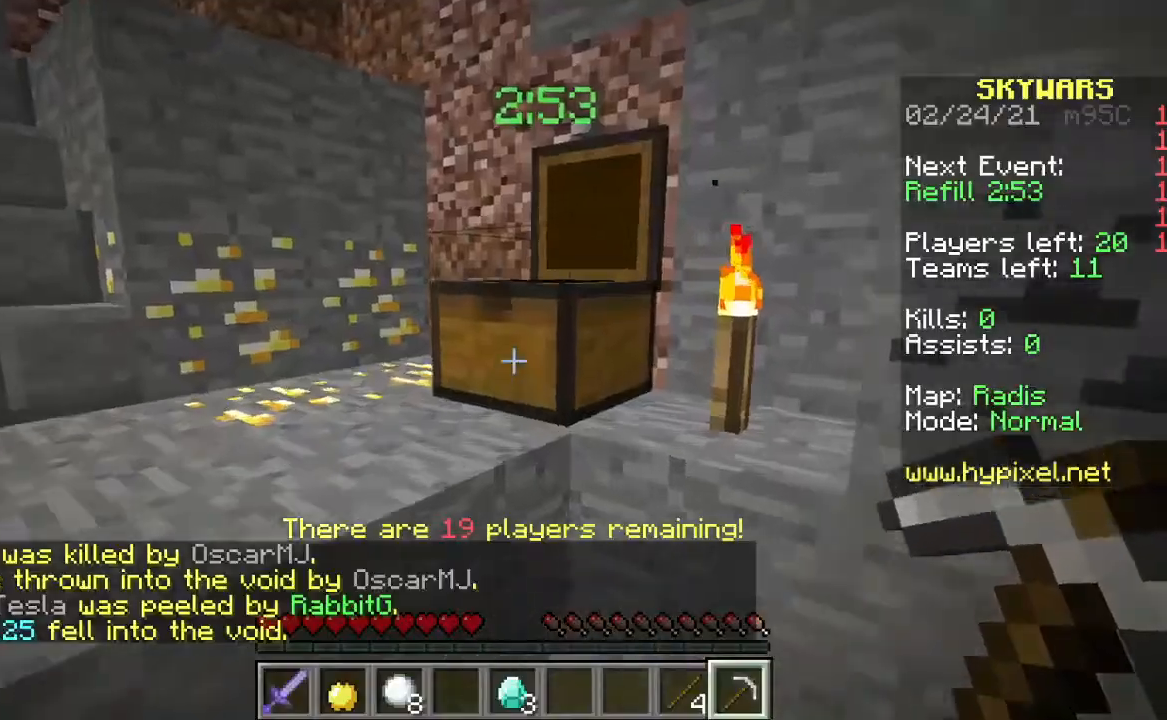
Gameplay with keyboard and mouse; each line is a JSON object with the keys and mouse buttons held at the frame after it. "events" lists presses ("down") and releases ("up") of "d", "s", "space", "w" and "mouse_right" between this image and that frame as [ms after this image, input, new state], when the widget could be followed in between. "mouse_right" = the "right" button of the "mouse" list. No other keys are recorded. Fast repeated clicks can show as one long hold. Mouse movement is not recorded.
{"keys": ["w"], "mouse": [], "events": [[200, "space", "up"]]}
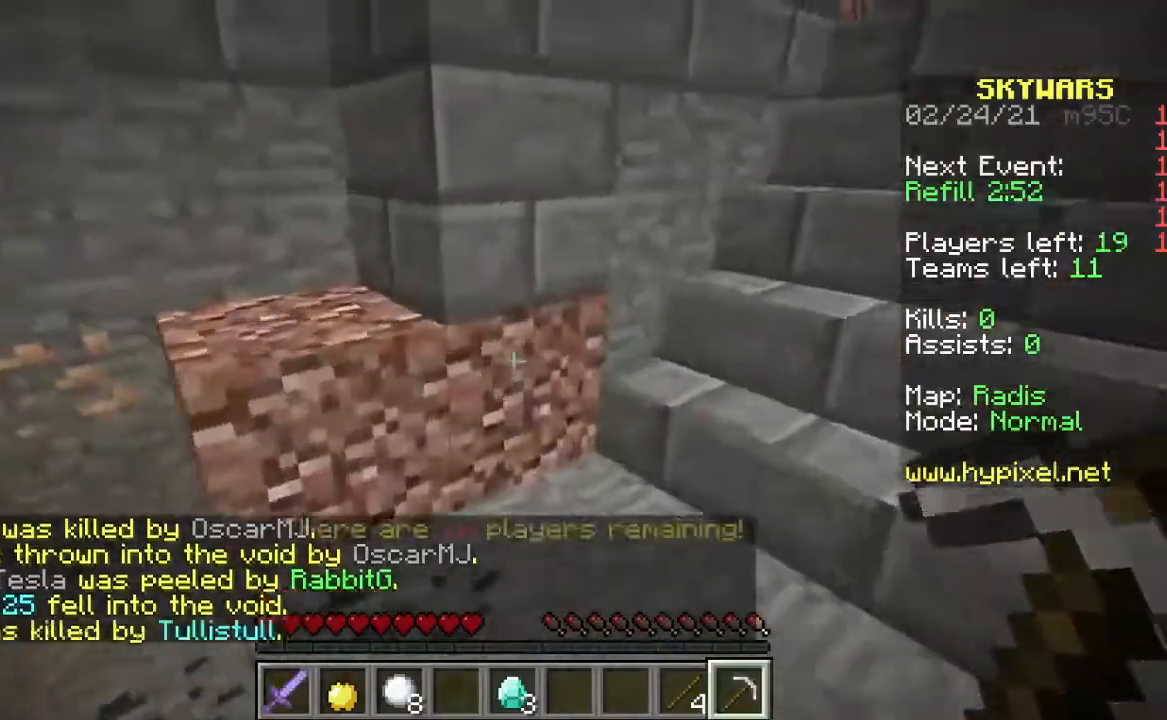
{"keys": ["s"], "mouse": [], "events": [[133, "space", "down"], [233, "space", "up"], [233, "w", "up"], [333, "s", "down"]]}
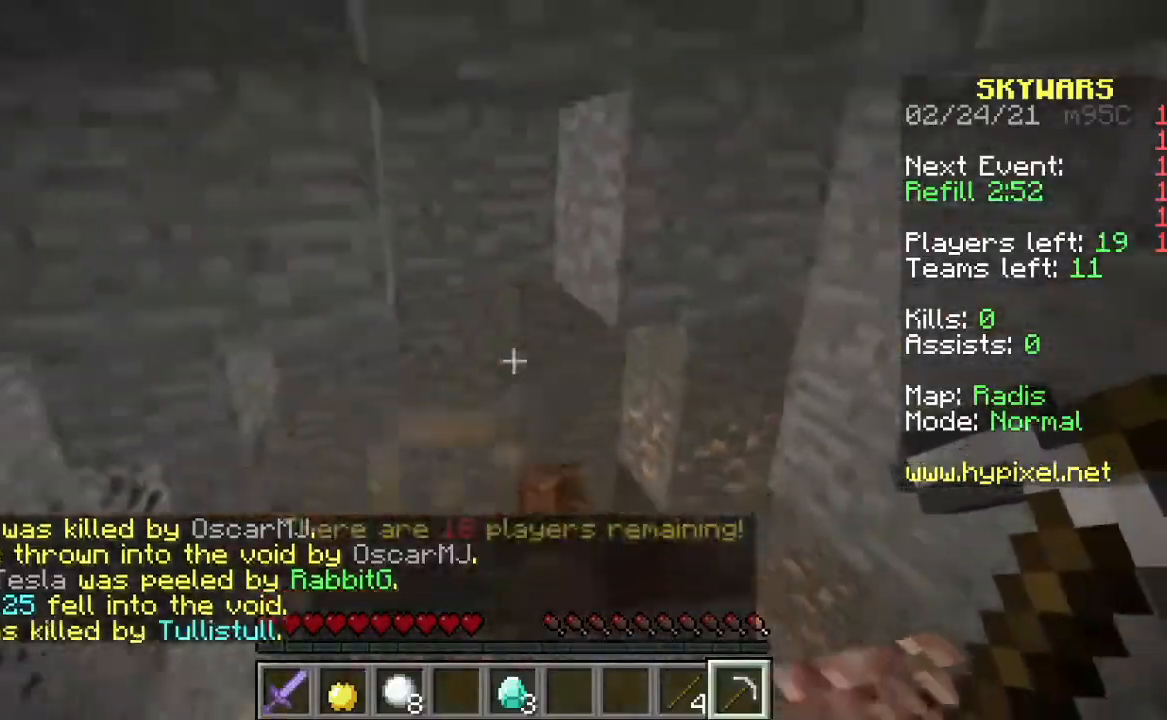
{"keys": ["s"], "mouse": [], "events": []}
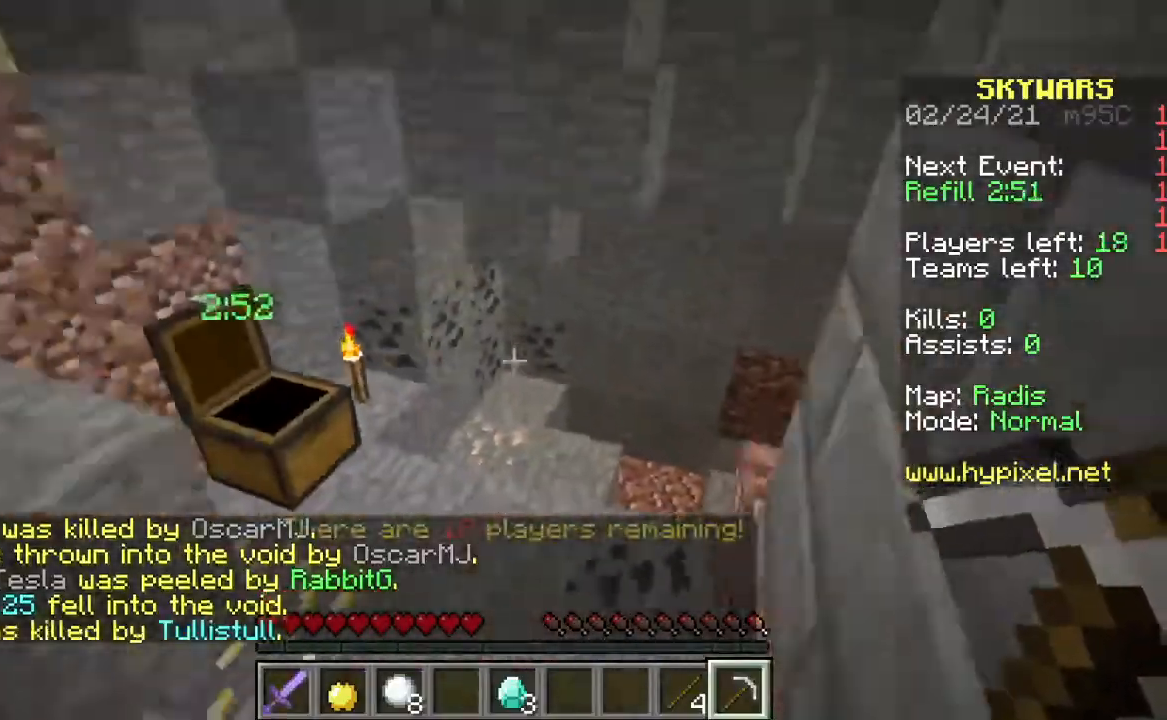
{"keys": ["w"], "mouse": [], "events": [[100, "s", "up"], [167, "w", "down"], [300, "w", "up"], [367, "w", "down"]]}
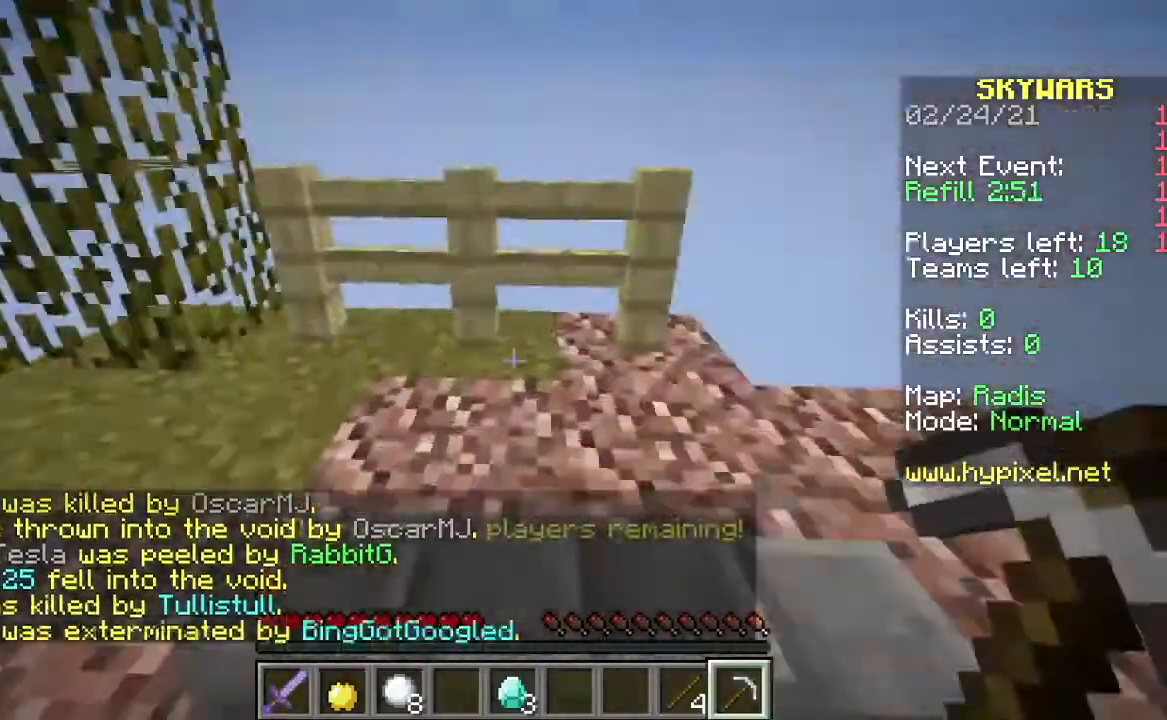
{"keys": ["w"], "mouse": [], "events": []}
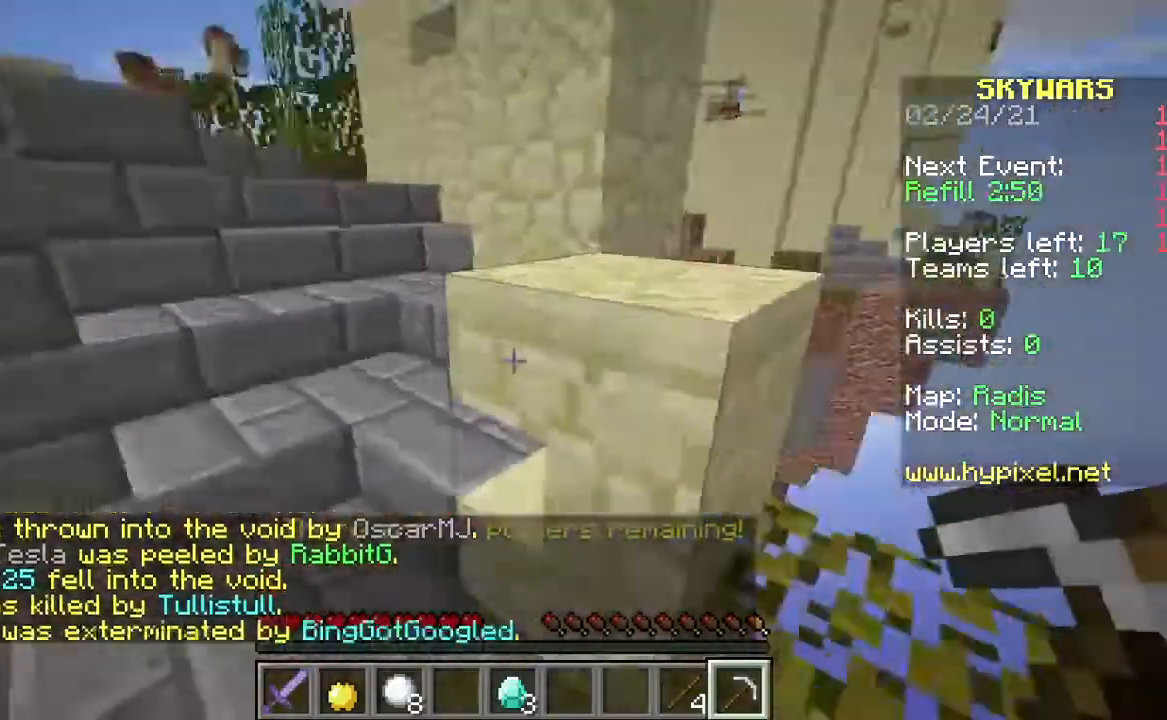
{"keys": ["w"], "mouse": [], "events": []}
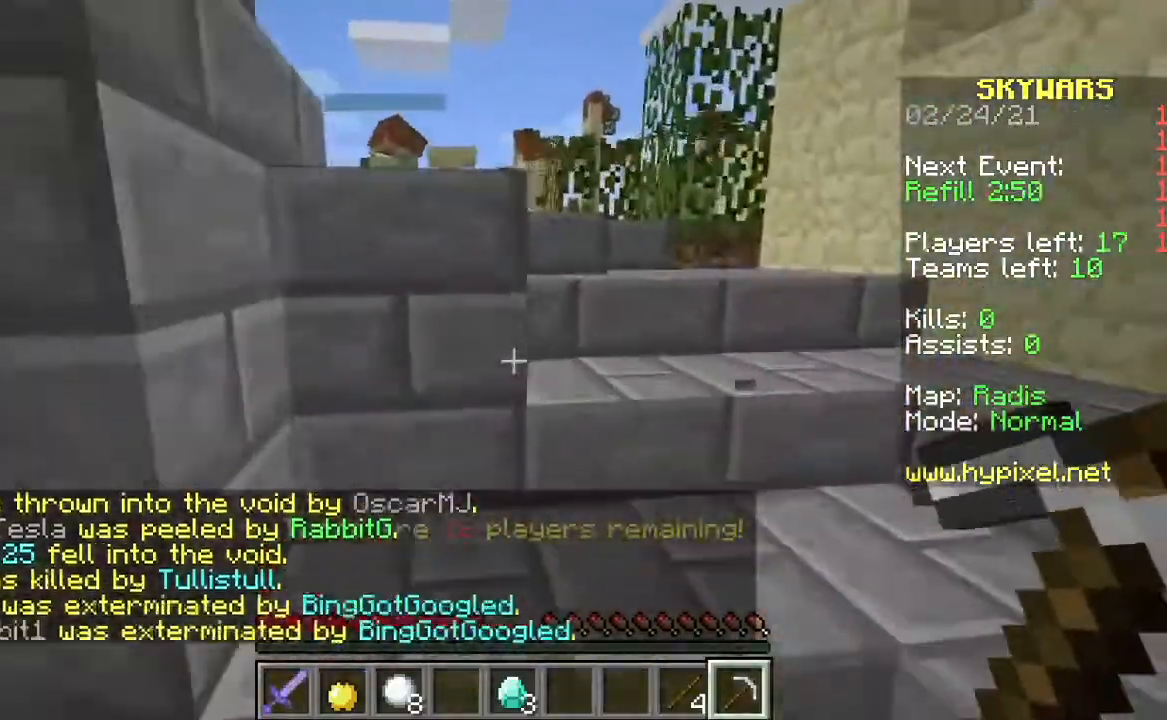
{"keys": ["space", "w"], "mouse": [], "events": [[433, "space", "down"]]}
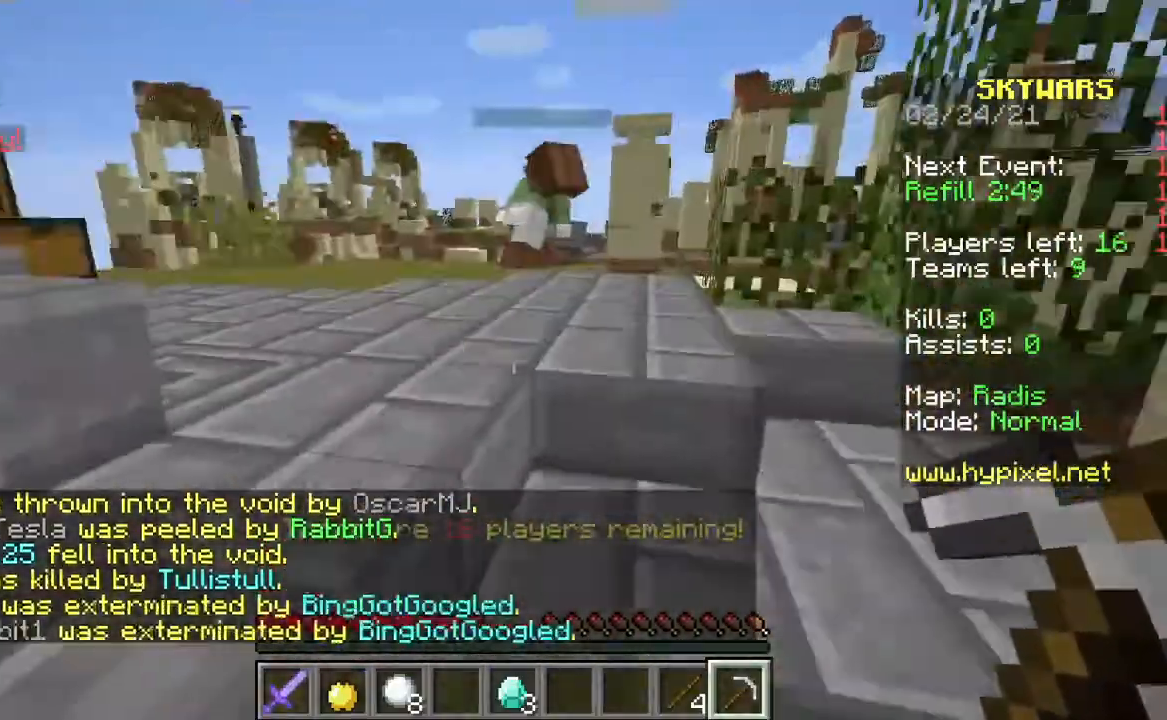
{"keys": ["space", "w"], "mouse": [], "events": [[133, "space", "up"], [467, "space", "down"]]}
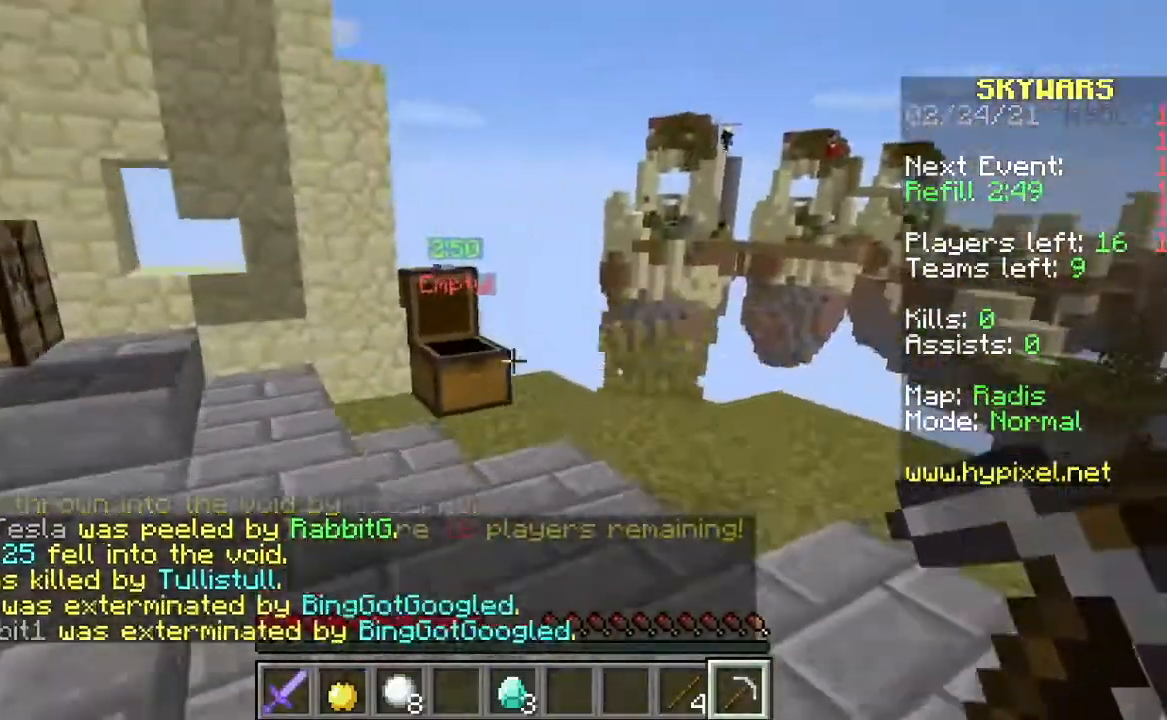
{"keys": ["w"], "mouse": [], "events": [[133, "space", "up"]]}
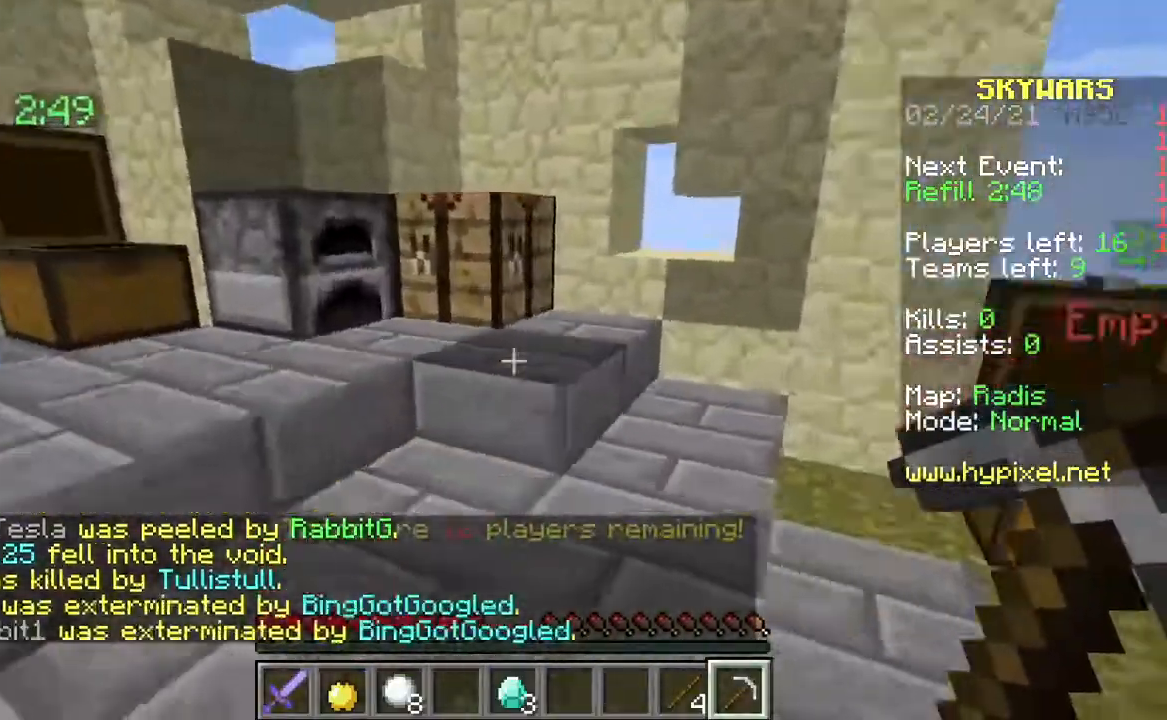
{"keys": [], "mouse": ["right"], "events": [[100, "mouse_right", "down"], [233, "mouse_right", "up"], [333, "w", "up"], [433, "mouse_right", "down"]]}